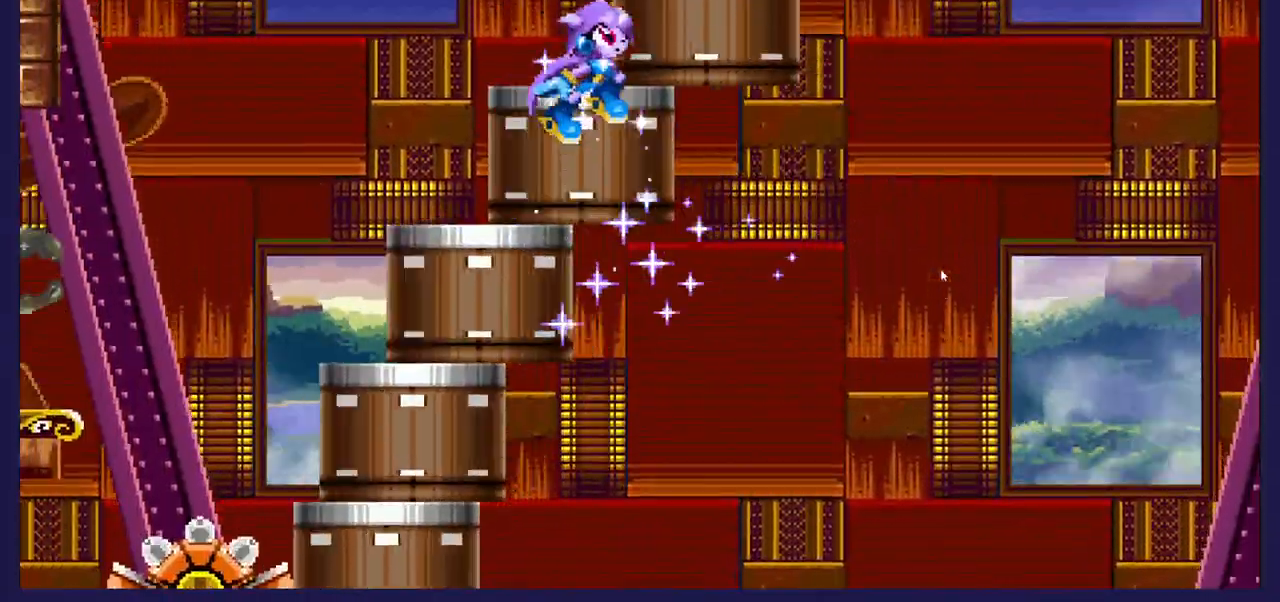
Gameplay with a controller (Xbox layout); each line is a JSON object with the inputs held at the frame after it. "events" lists button and stick changes between this image and that frame as [ms after this image, input, new state], when the widget could be followed in between.
{"buttons": [], "left_stick": "center", "right_stick": "center", "events": [[317, "A", "up"], [317, "DPAD_LEFT", "up"]]}
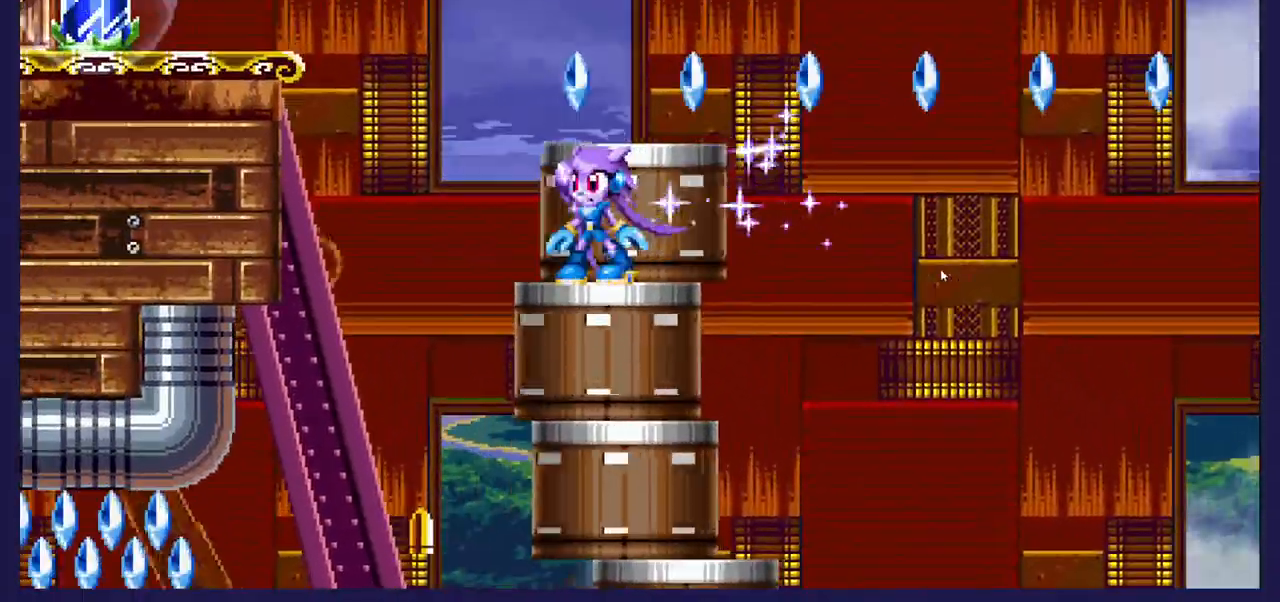
{"buttons": [], "left_stick": "center", "right_stick": "center", "events": [[17, "DPAD_RIGHT", "down"], [100, "A", "down"], [150, "DPAD_RIGHT", "up"], [233, "A", "up"], [350, "DPAD_LEFT", "down"], [483, "DPAD_LEFT", "up"]]}
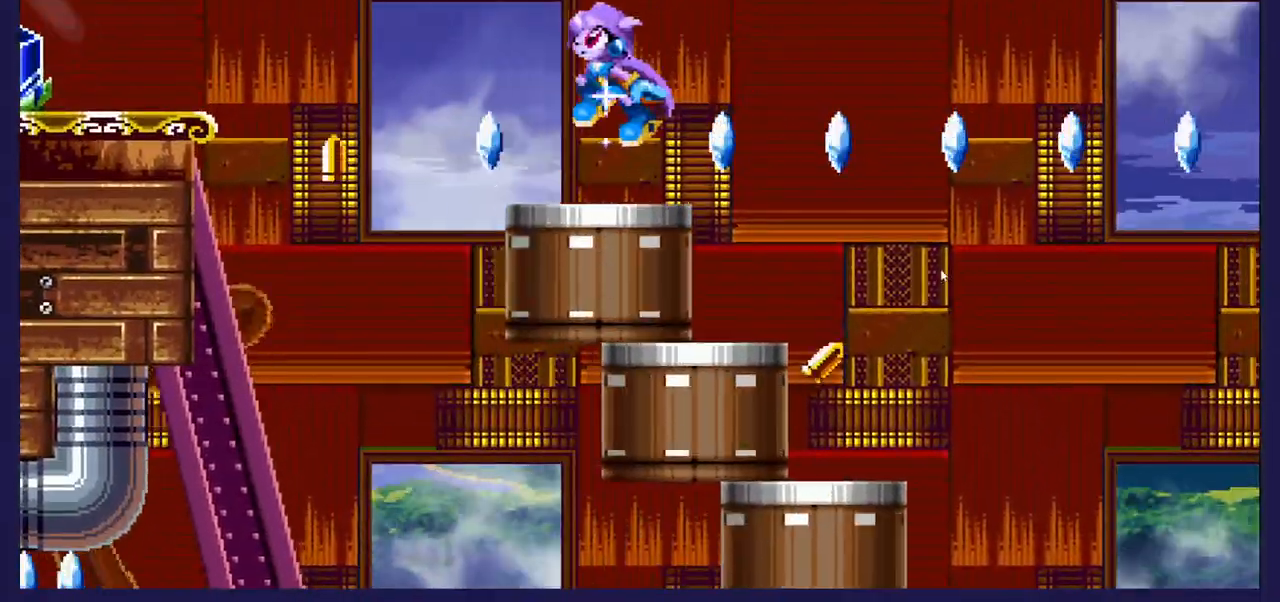
{"buttons": [], "left_stick": "center", "right_stick": "center", "events": [[33, "DPAD_RIGHT", "down"], [400, "DPAD_RIGHT", "up"]]}
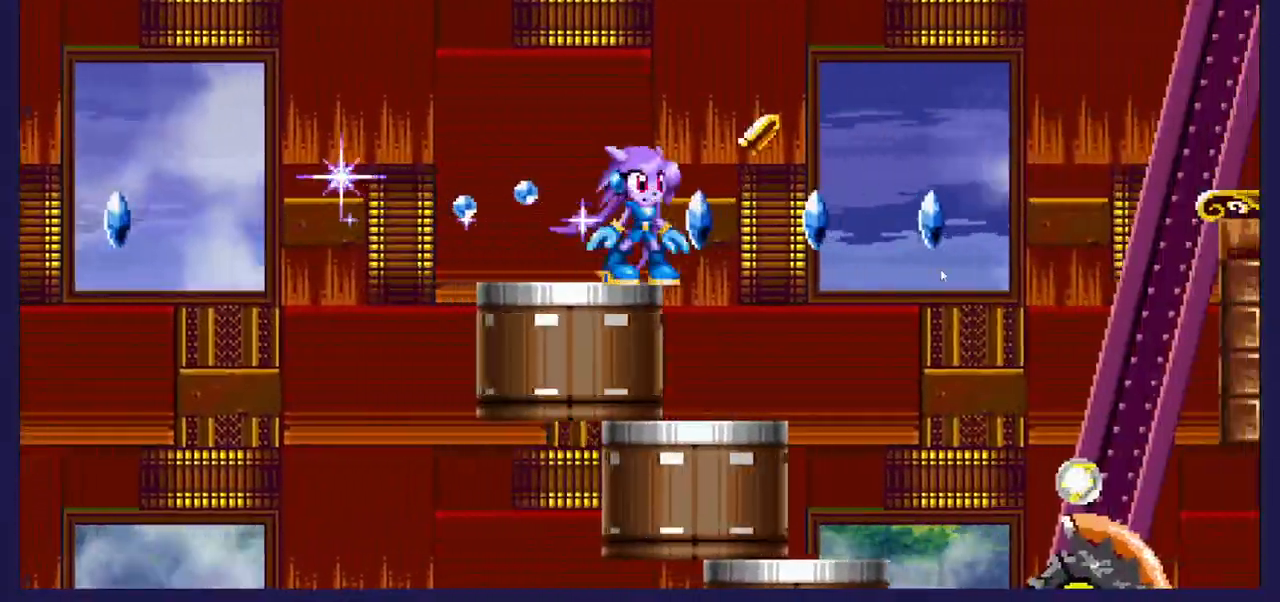
{"buttons": [], "left_stick": "center", "right_stick": "center", "events": [[33, "DPAD_LEFT", "down"], [117, "DPAD_LEFT", "up"]]}
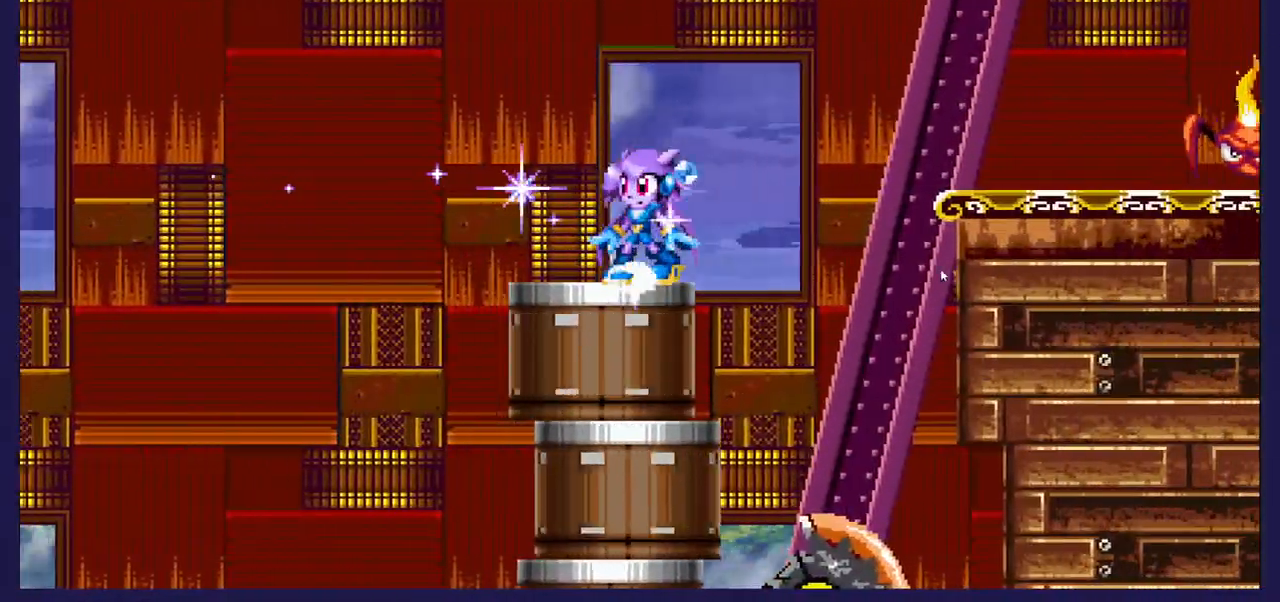
{"buttons": [], "left_stick": "center", "right_stick": "center", "events": []}
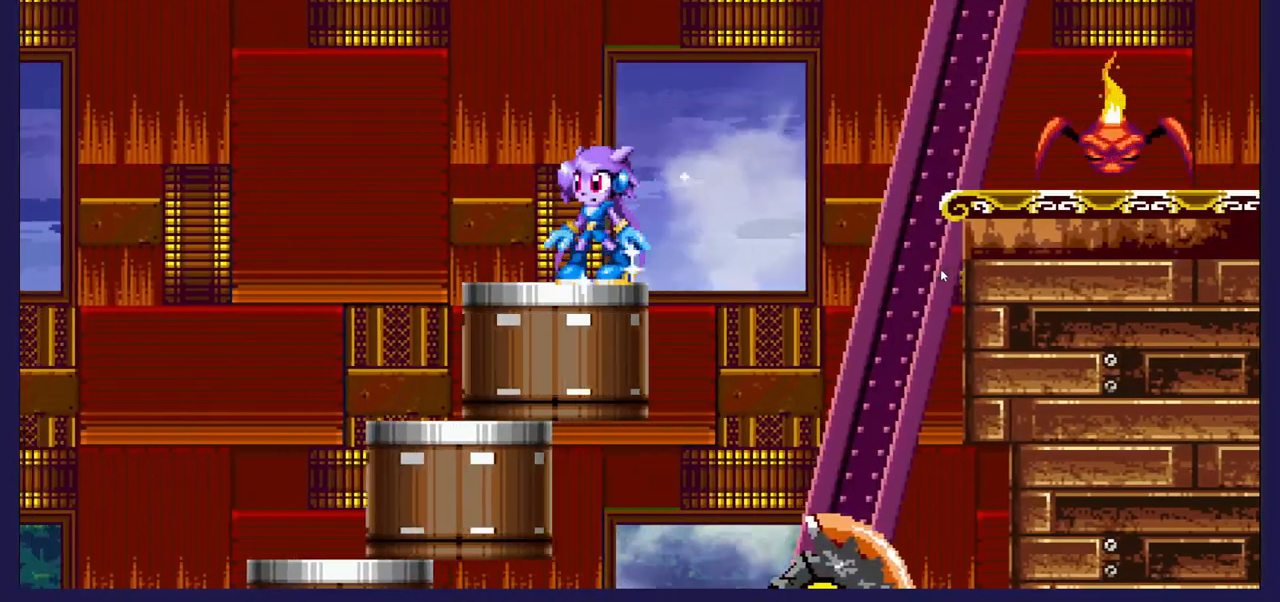
{"buttons": [], "left_stick": "center", "right_stick": "center", "events": []}
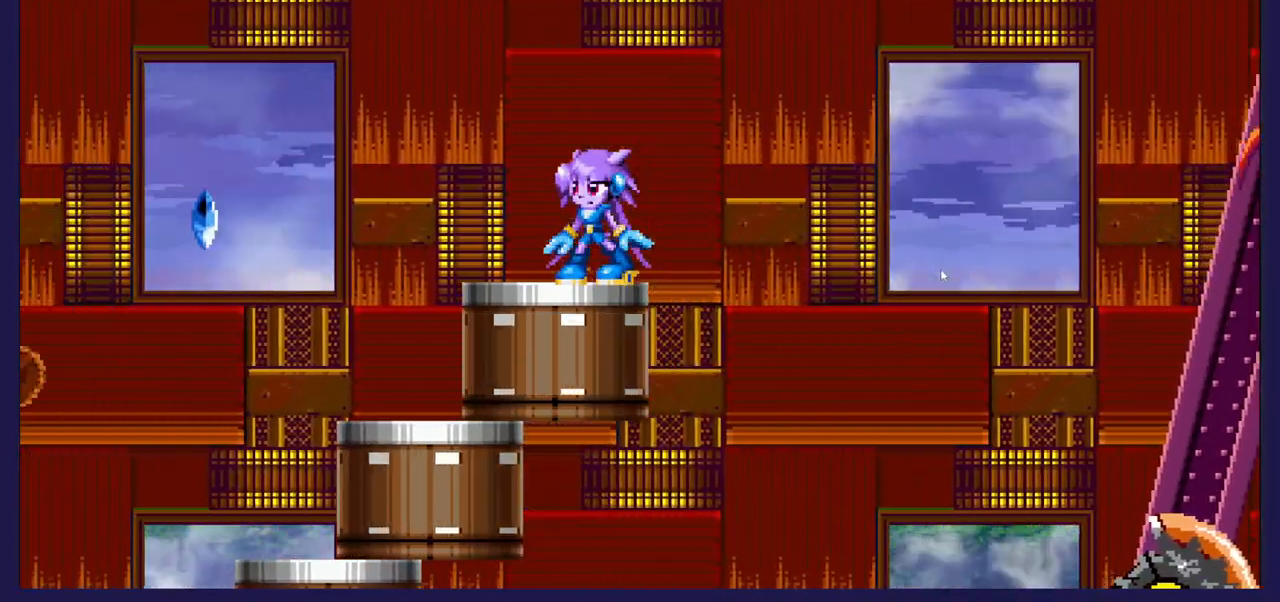
{"buttons": ["A", "DPAD_LEFT"], "left_stick": "center", "right_stick": "center", "events": [[217, "DPAD_LEFT", "down"], [467, "A", "down"]]}
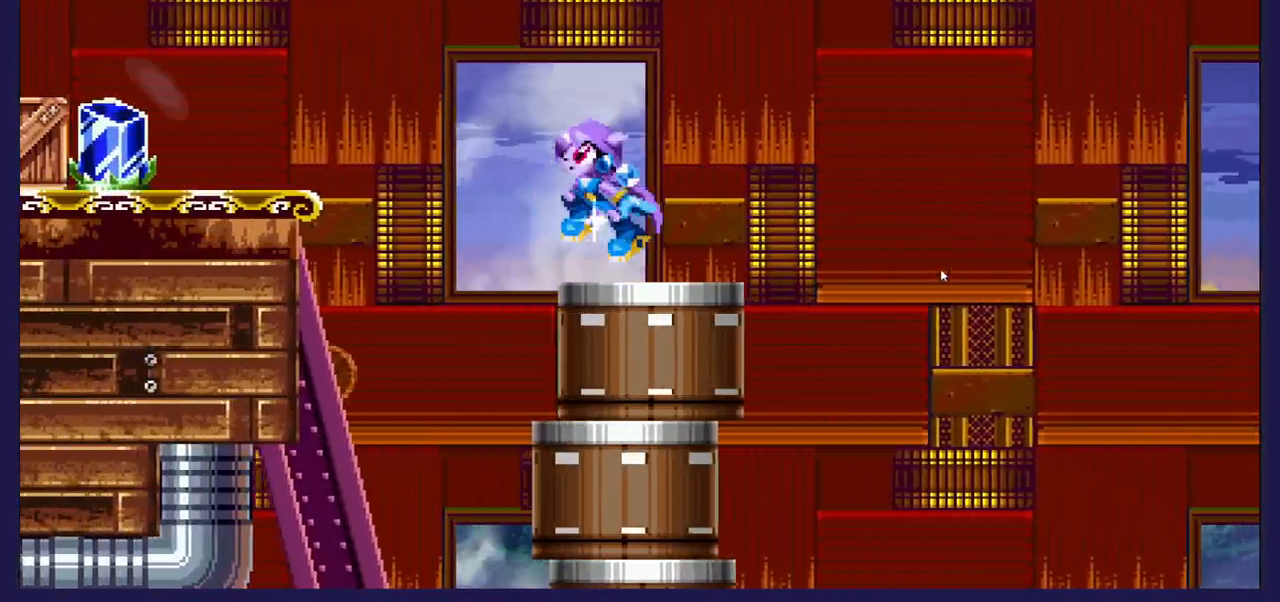
{"buttons": ["X"], "left_stick": "center", "right_stick": "center", "events": [[117, "A", "up"], [417, "DPAD_LEFT", "up"], [500, "X", "down"]]}
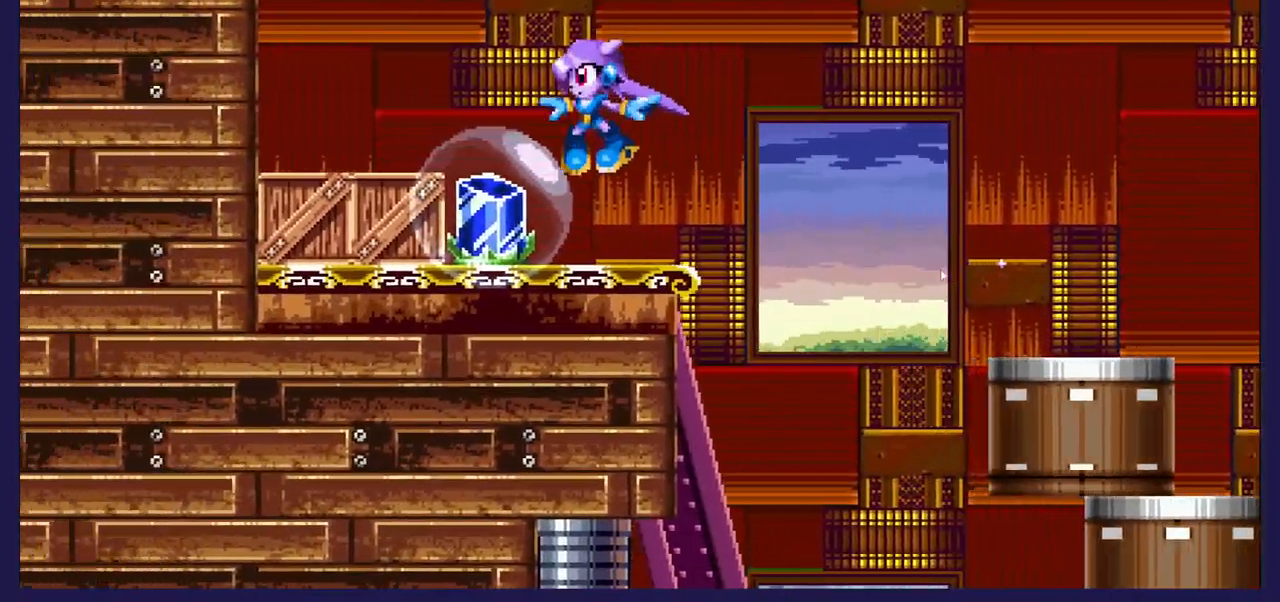
{"buttons": ["DPAD_RIGHT"], "left_stick": "center", "right_stick": "center", "events": [[117, "X", "up"], [450, "DPAD_RIGHT", "down"]]}
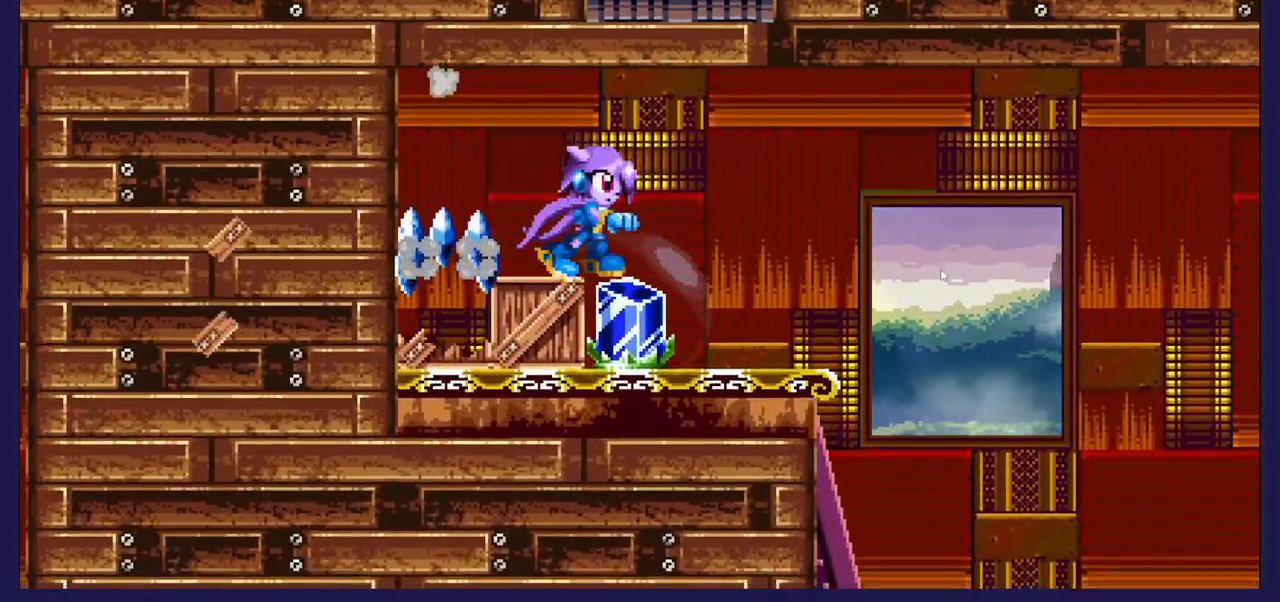
{"buttons": ["X", "DPAD_LEFT"], "left_stick": "center", "right_stick": "center", "events": [[233, "DPAD_RIGHT", "up"], [283, "DPAD_LEFT", "down"], [417, "X", "down"]]}
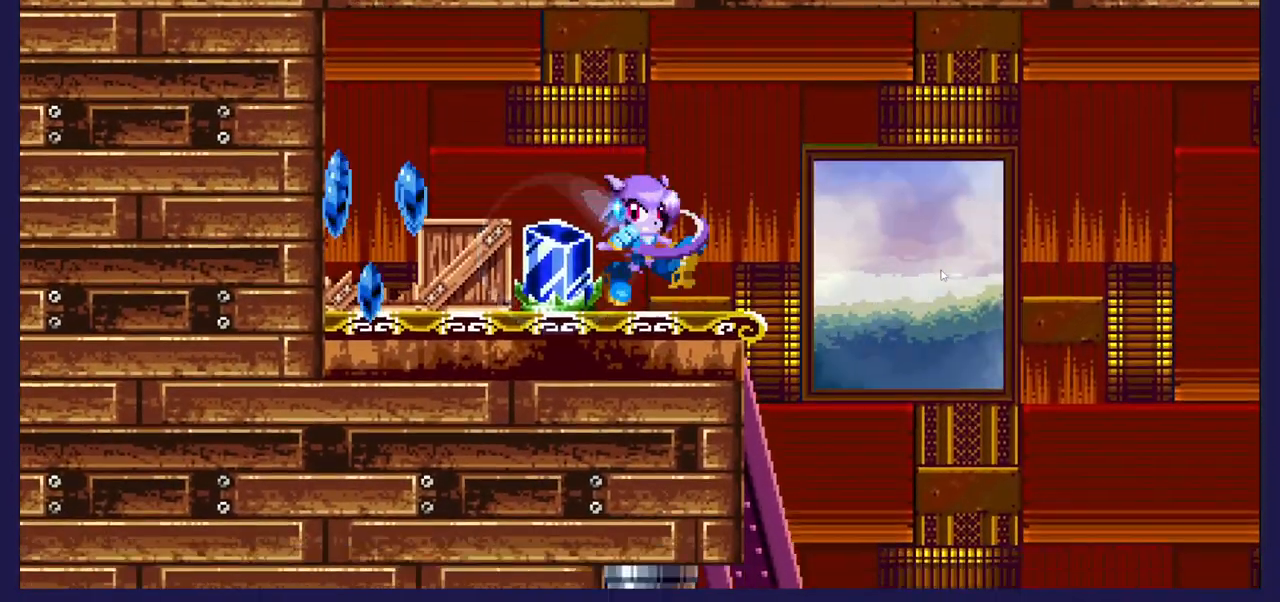
{"buttons": ["DPAD_LEFT"], "left_stick": "center", "right_stick": "center", "events": [[50, "DPAD_LEFT", "up"], [50, "X", "up"], [150, "X", "down"], [267, "X", "up"], [383, "DPAD_LEFT", "down"]]}
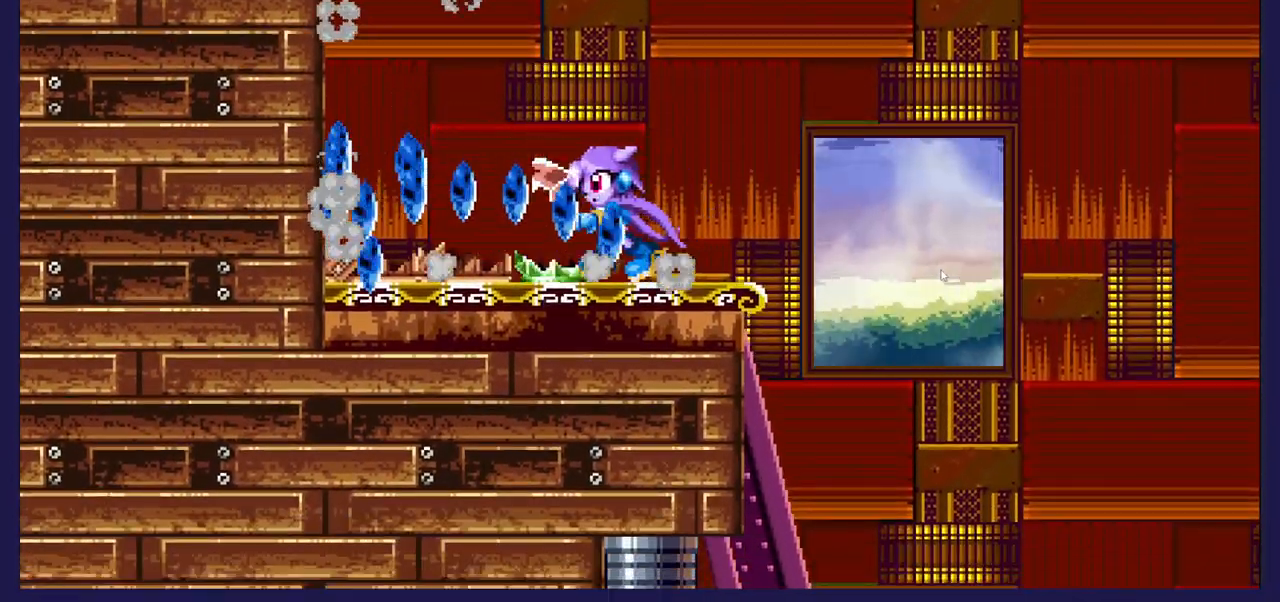
{"buttons": ["DPAD_LEFT"], "left_stick": "center", "right_stick": "center", "events": []}
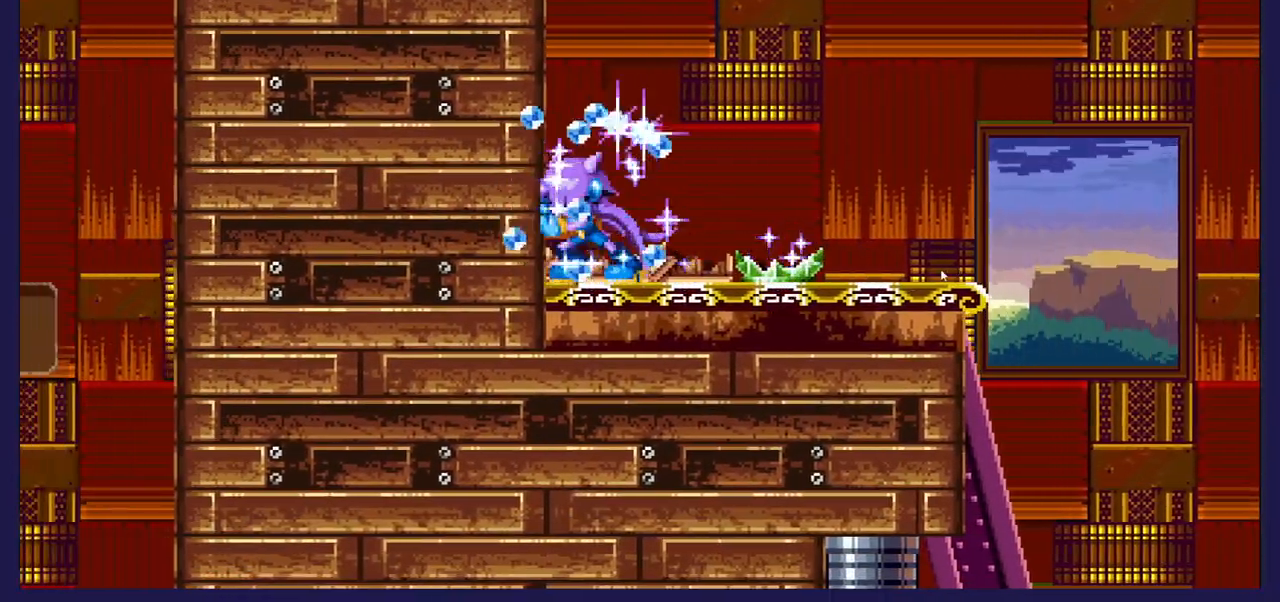
{"buttons": [], "left_stick": "center", "right_stick": "center", "events": [[33, "DPAD_LEFT", "up"], [100, "DPAD_RIGHT", "down"], [183, "DPAD_RIGHT", "up"]]}
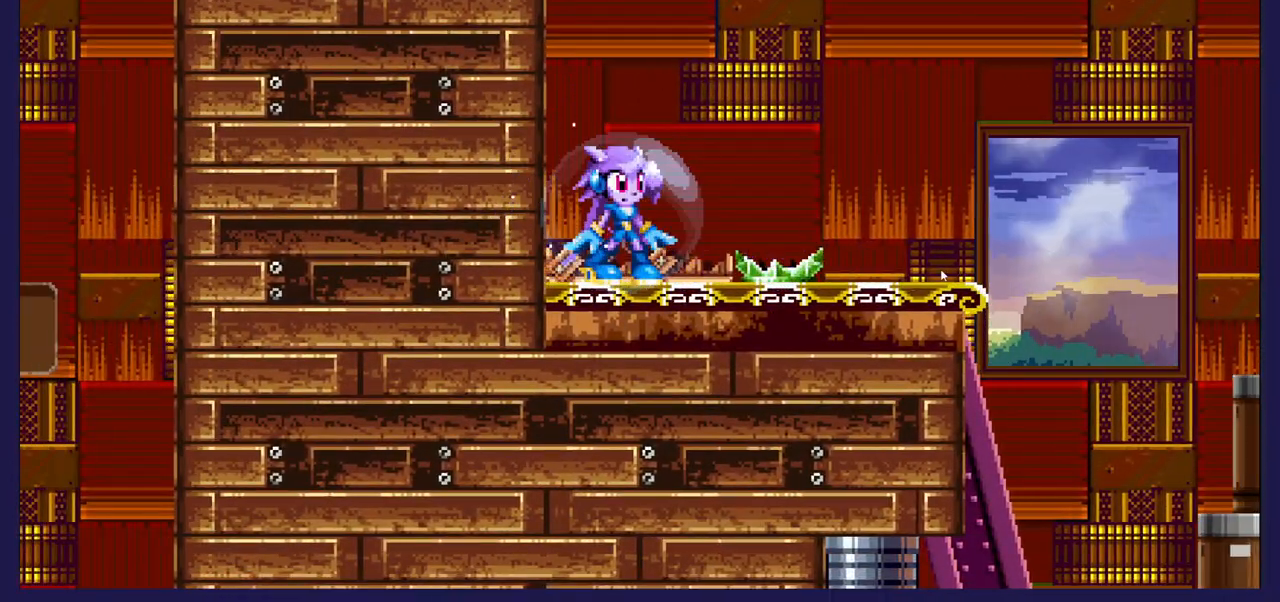
{"buttons": [], "left_stick": "center", "right_stick": "center", "events": [[267, "DPAD_RIGHT", "down"], [500, "DPAD_RIGHT", "up"]]}
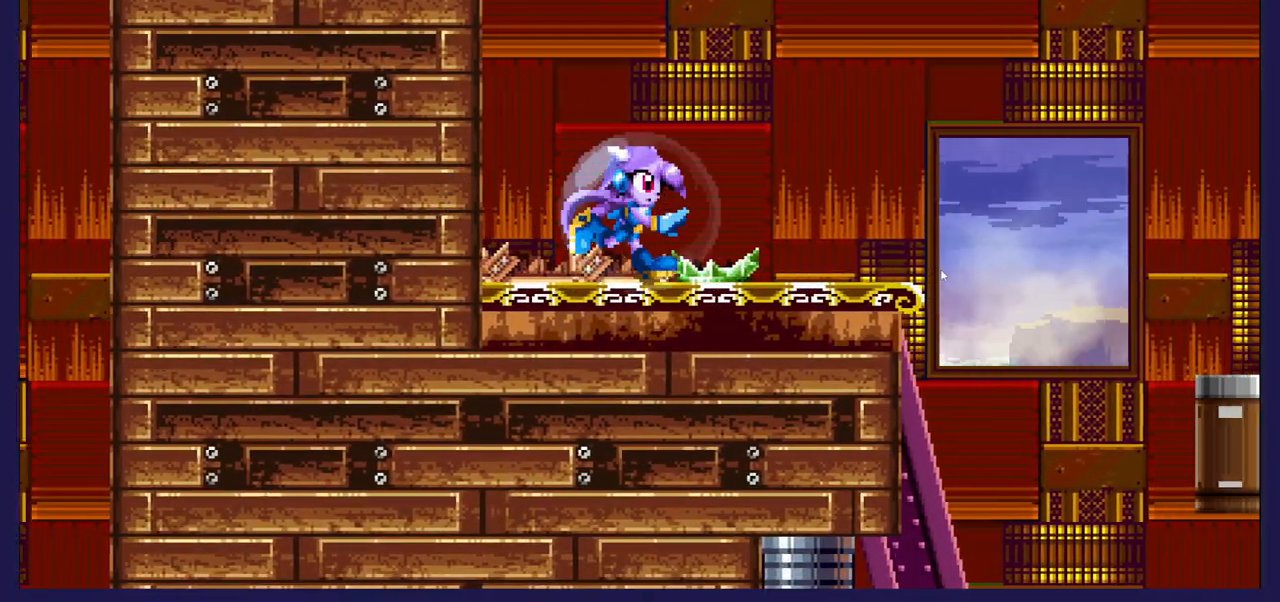
{"buttons": ["A", "DPAD_DOWN"], "left_stick": "center", "right_stick": "center", "events": [[267, "A", "down"], [367, "A", "up"], [417, "DPAD_DOWN", "down"], [467, "A", "down"]]}
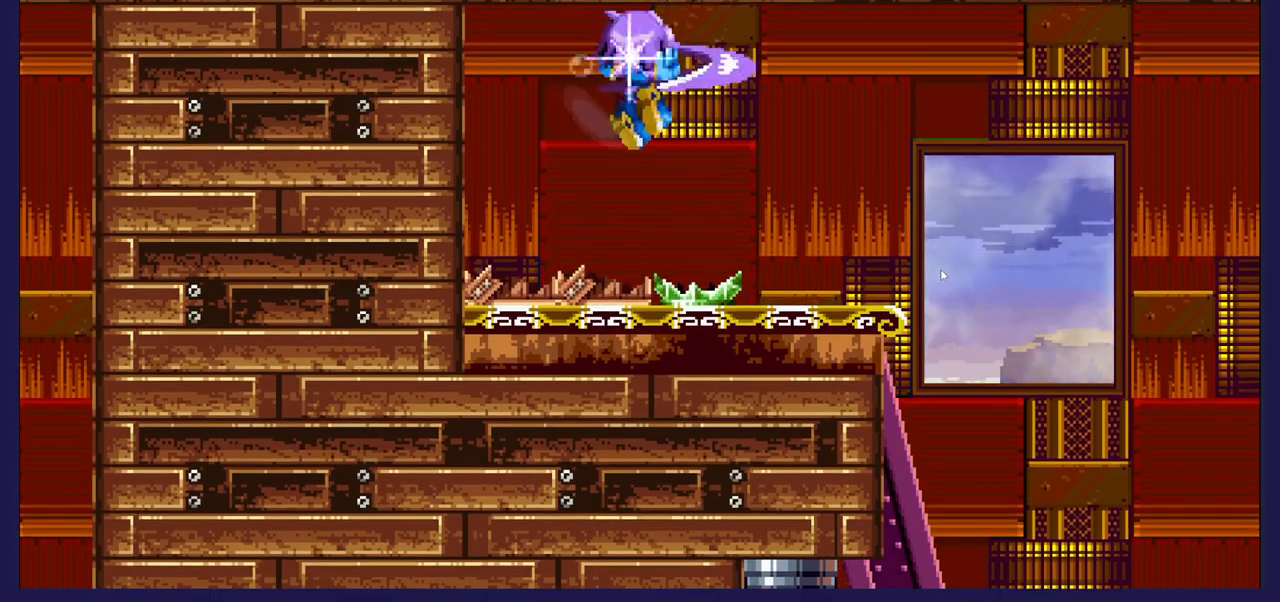
{"buttons": ["DPAD_DOWN"], "left_stick": "center", "right_stick": "center", "events": [[100, "A", "up"], [167, "A", "down"], [283, "A", "up"]]}
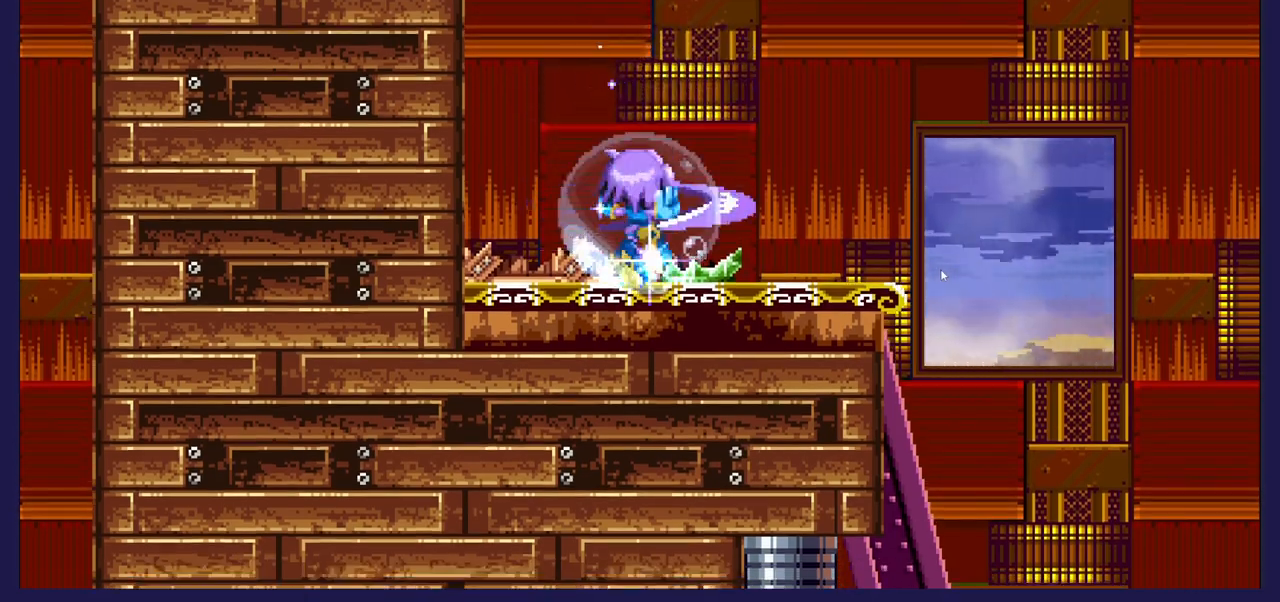
{"buttons": [], "left_stick": "center", "right_stick": "center", "events": [[183, "DPAD_DOWN", "up"]]}
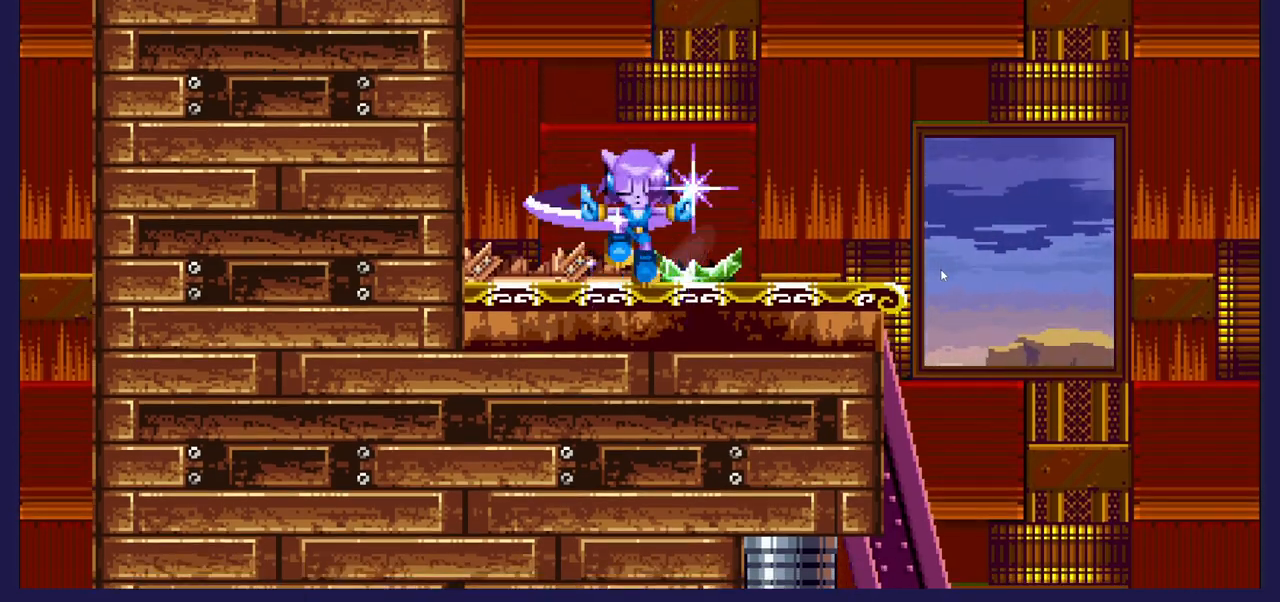
{"buttons": [], "left_stick": "center", "right_stick": "center", "events": [[350, "DPAD_LEFT", "down"], [500, "DPAD_LEFT", "up"]]}
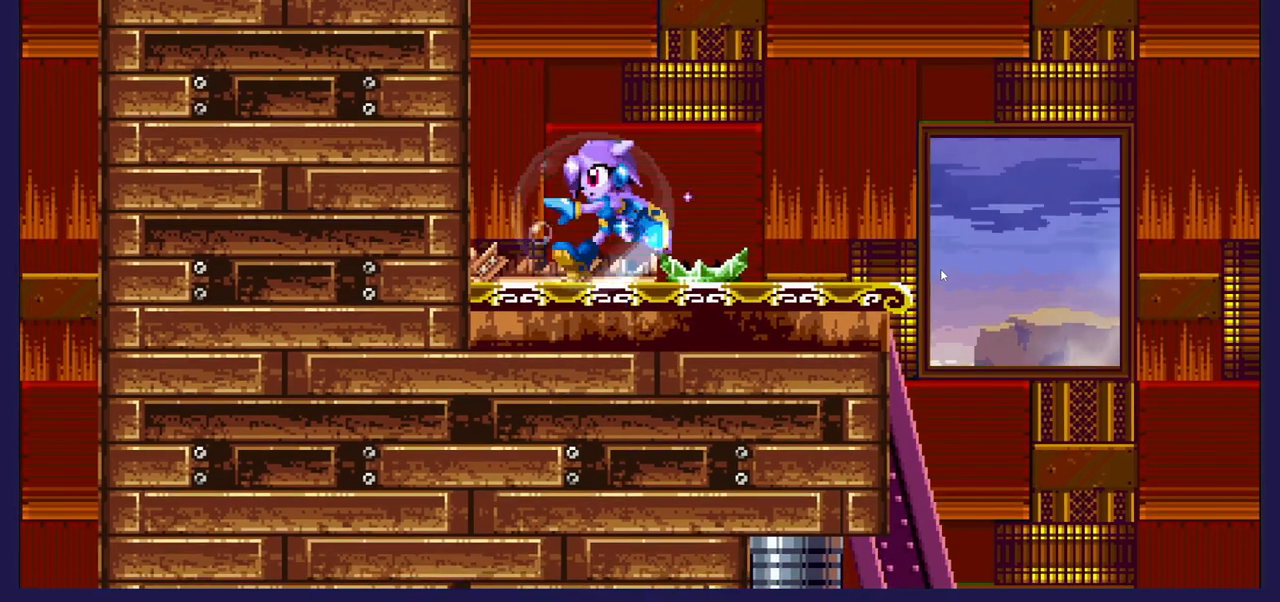
{"buttons": [], "left_stick": "center", "right_stick": "center", "events": [[100, "DPAD_RIGHT", "down"], [233, "DPAD_RIGHT", "up"]]}
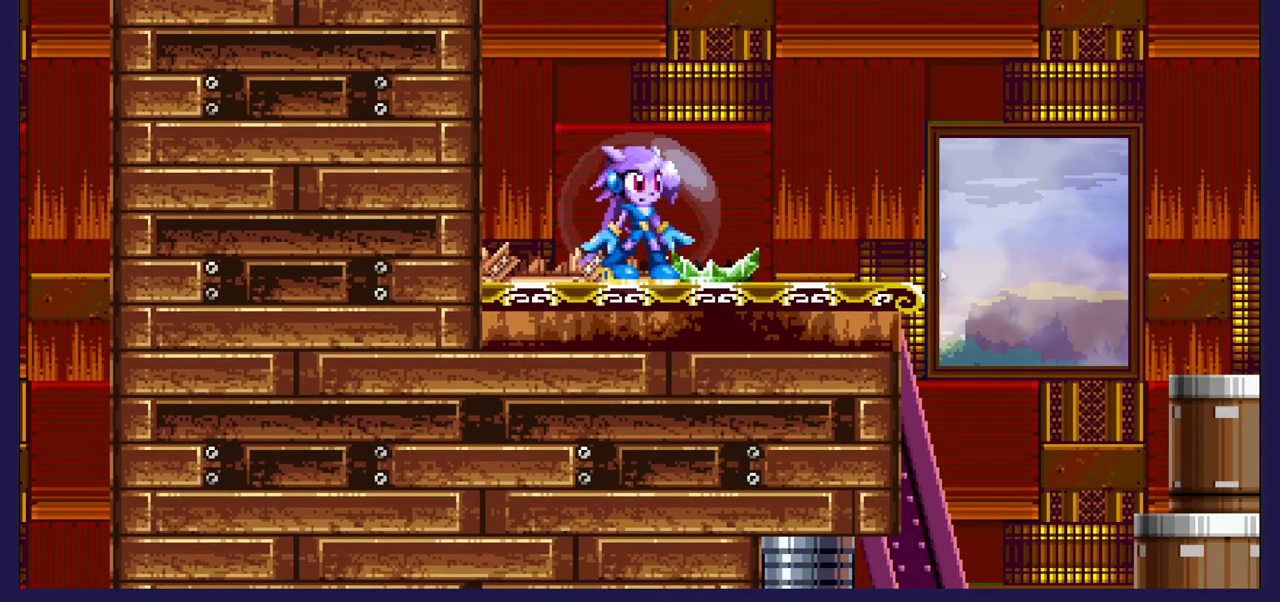
{"buttons": [], "left_stick": "center", "right_stick": "center", "events": []}
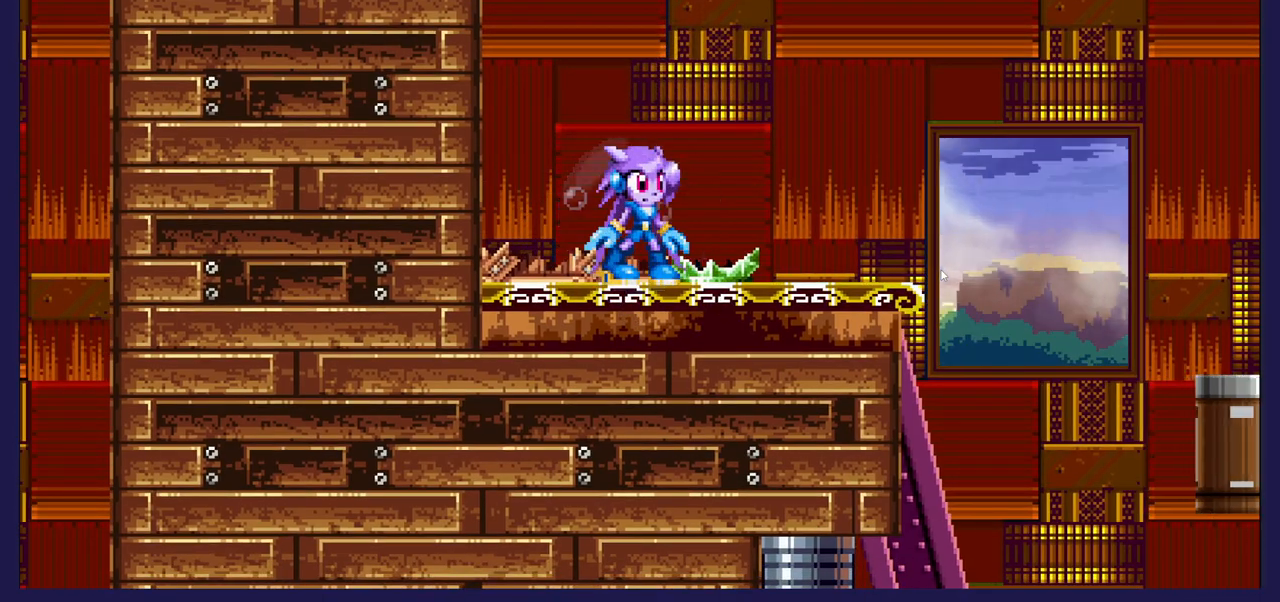
{"buttons": [], "left_stick": "center", "right_stick": "center", "events": []}
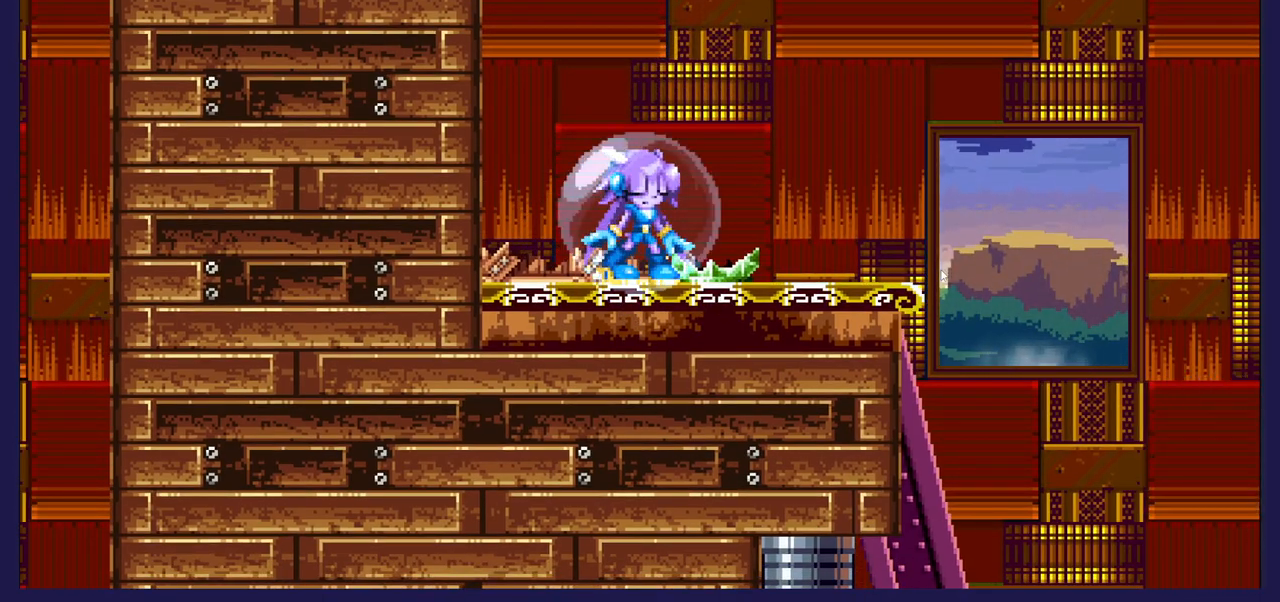
{"buttons": [], "left_stick": "center", "right_stick": "center", "events": []}
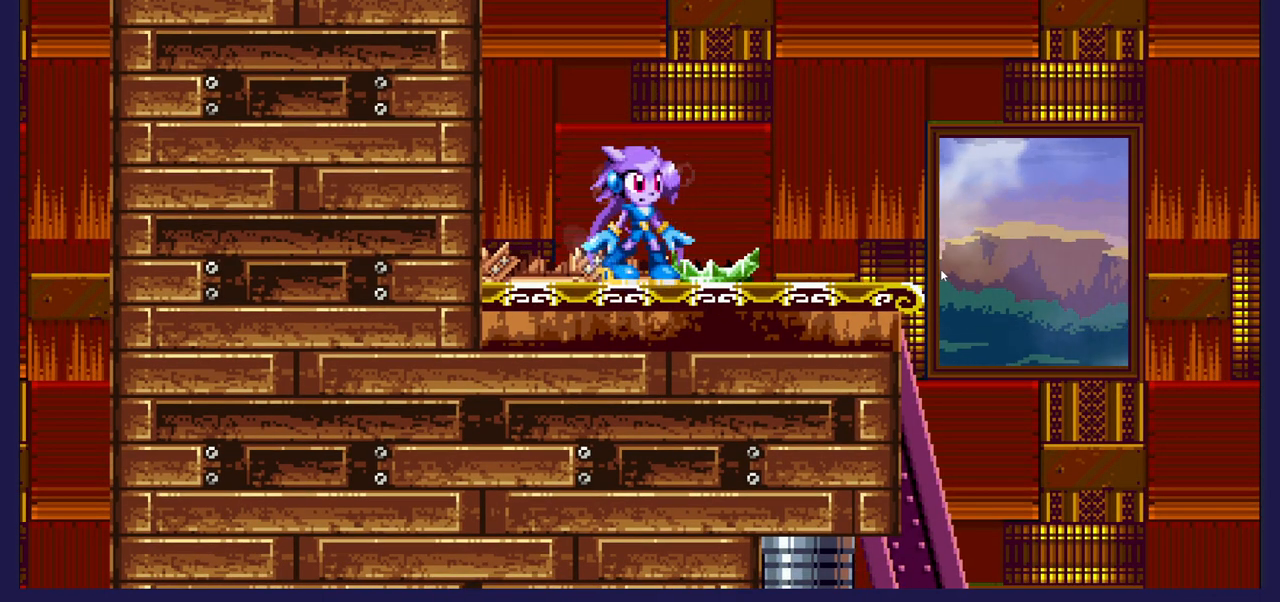
{"buttons": [], "left_stick": "center", "right_stick": "center", "events": []}
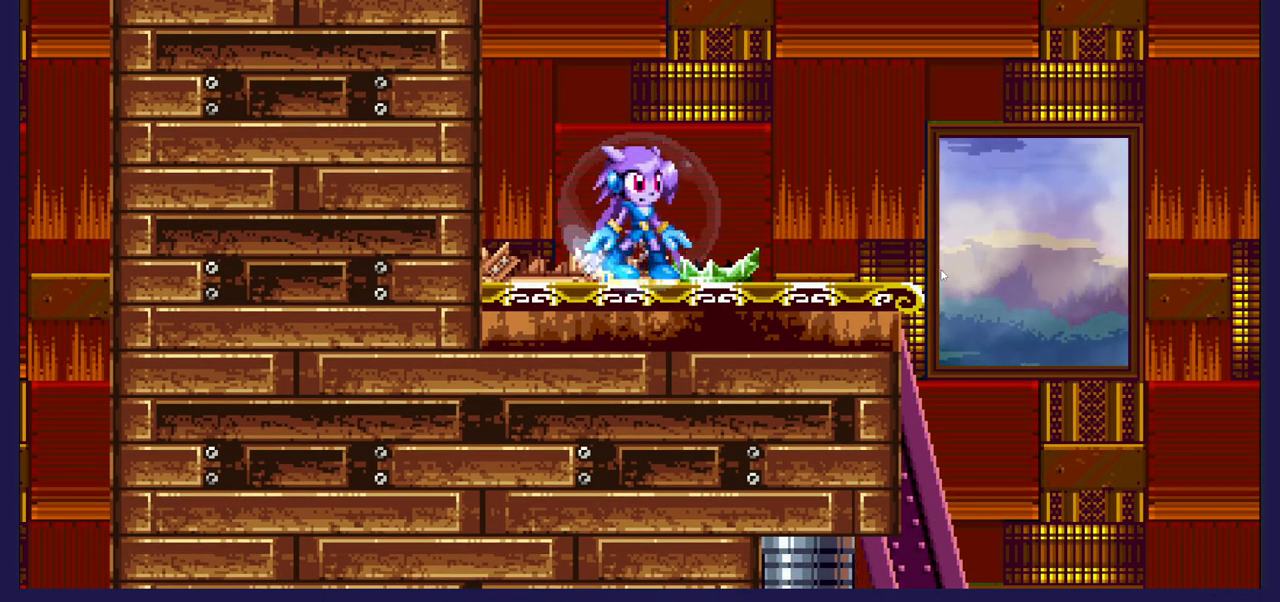
{"buttons": [], "left_stick": "center", "right_stick": "center", "events": [[267, "DPAD_RIGHT", "down"], [400, "DPAD_RIGHT", "up"]]}
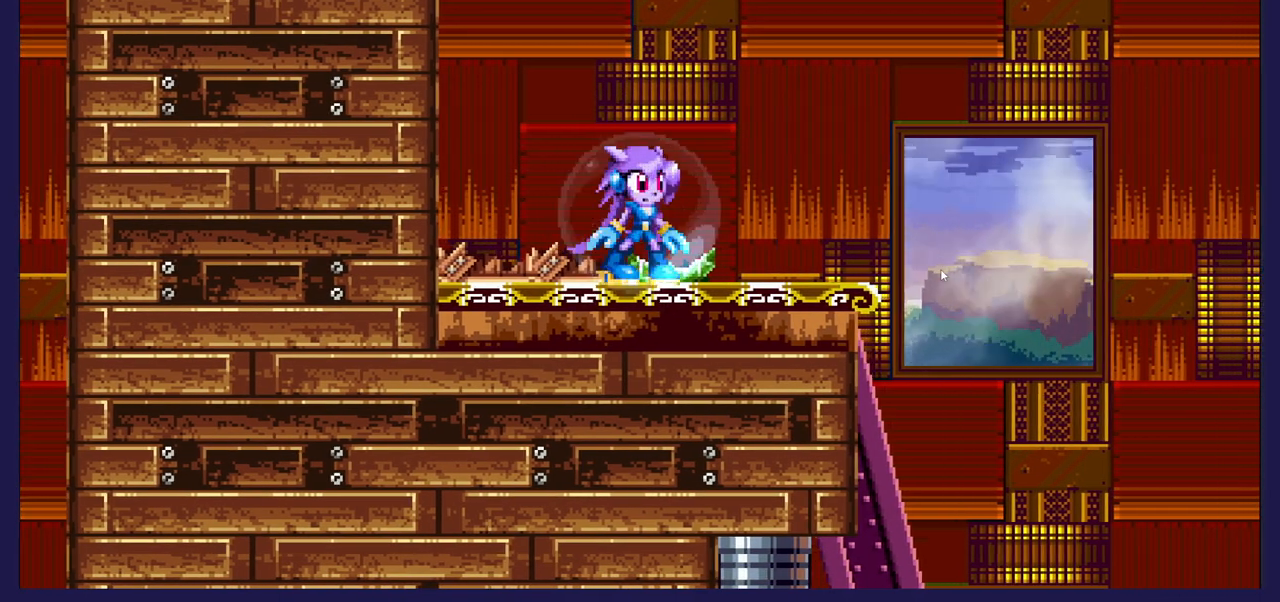
{"buttons": [], "left_stick": "center", "right_stick": "center", "events": []}
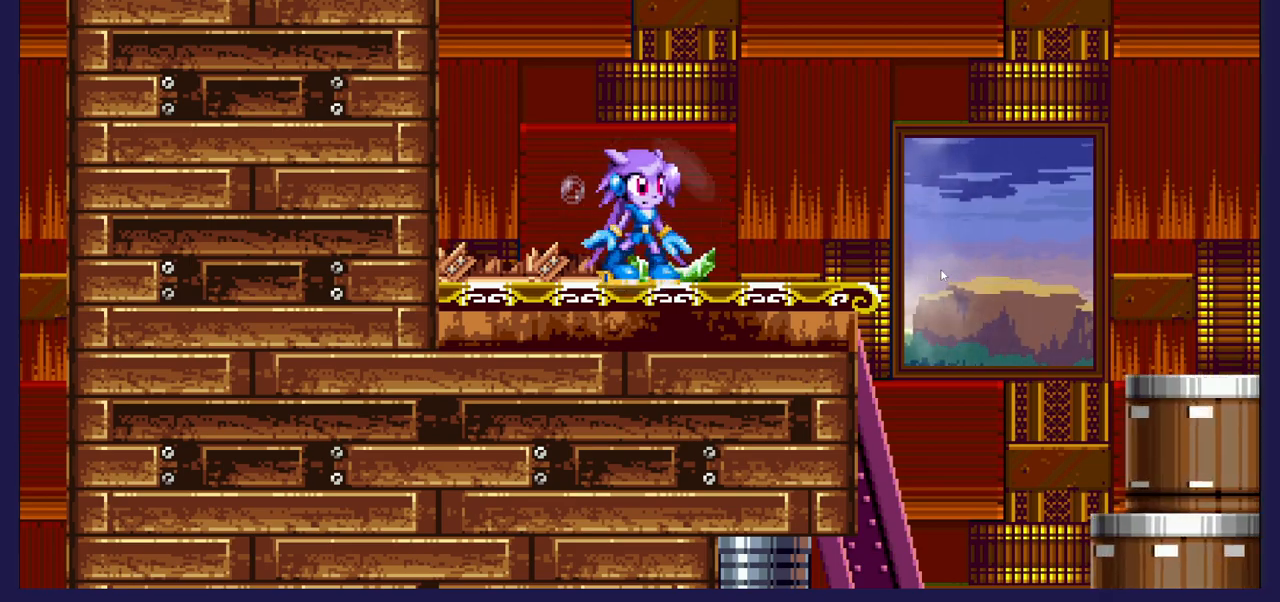
{"buttons": ["DPAD_RIGHT"], "left_stick": "center", "right_stick": "center", "events": [[383, "DPAD_RIGHT", "down"]]}
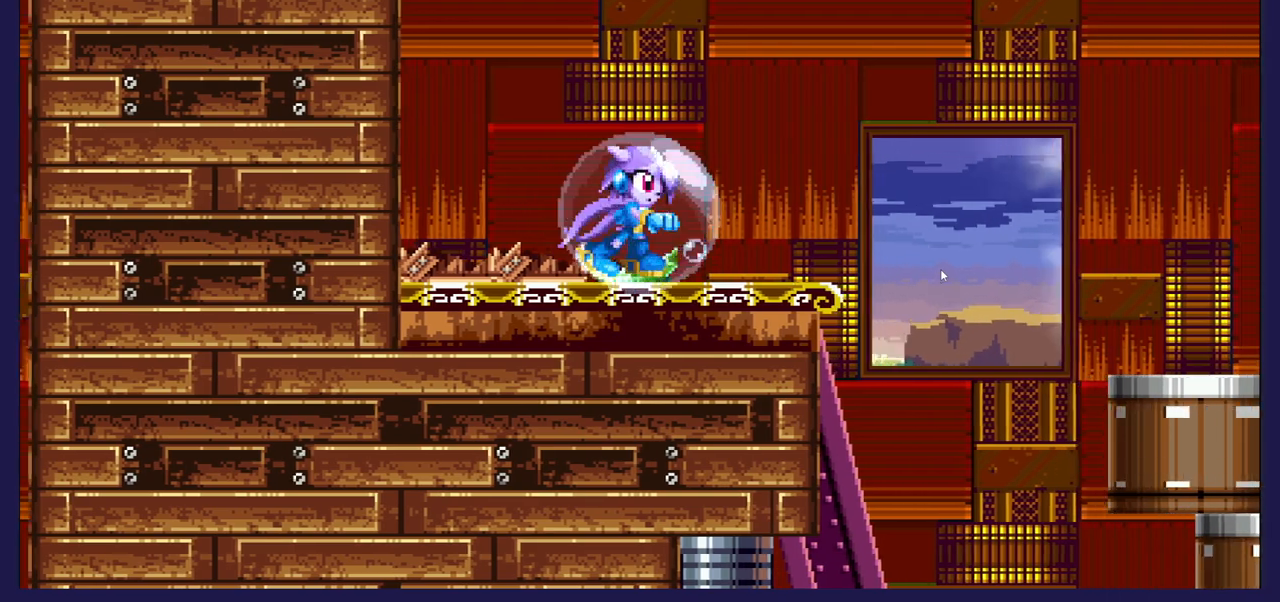
{"buttons": [], "left_stick": "center", "right_stick": "center", "events": [[117, "DPAD_RIGHT", "up"]]}
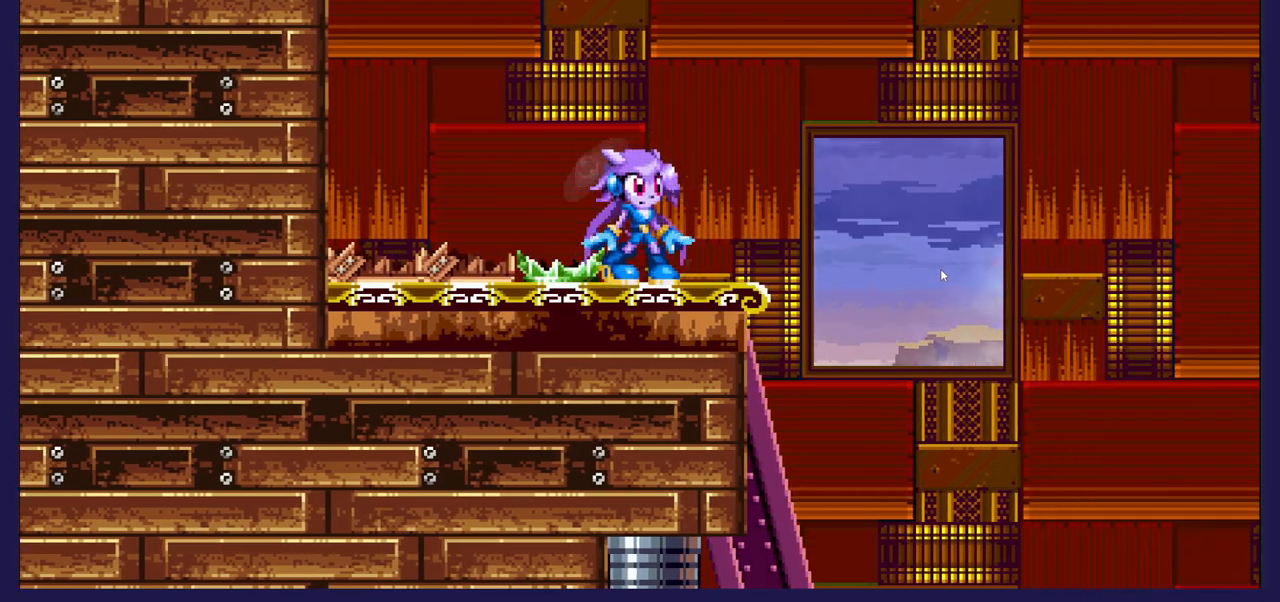
{"buttons": [], "left_stick": "center", "right_stick": "center", "events": []}
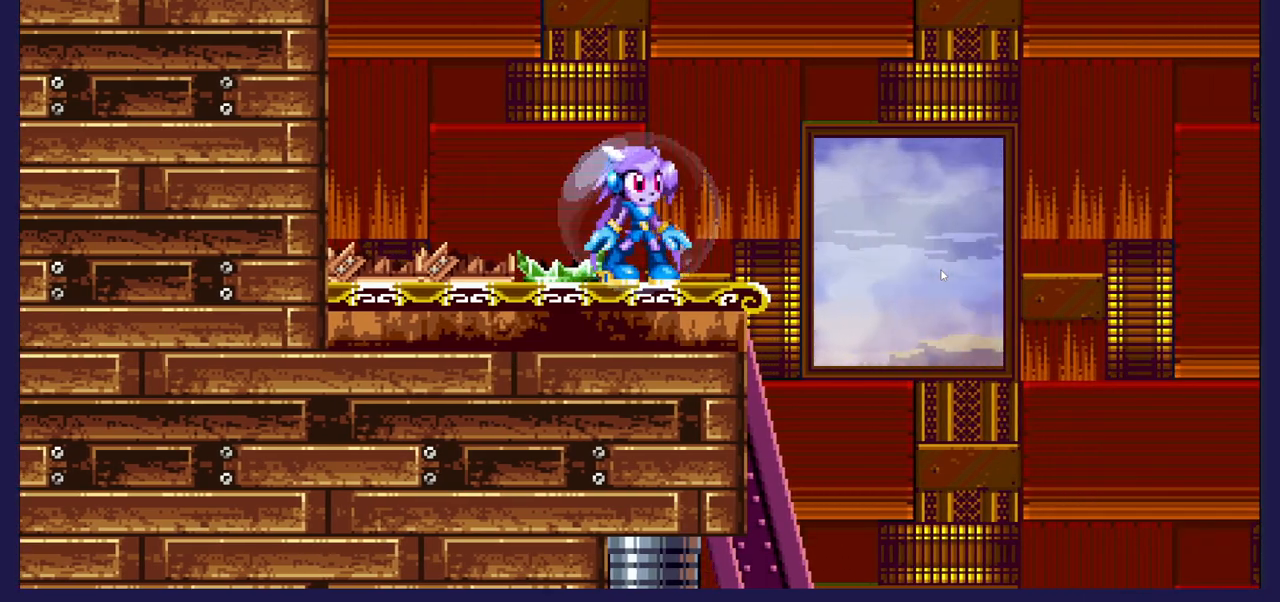
{"buttons": [], "left_stick": "center", "right_stick": "center", "events": []}